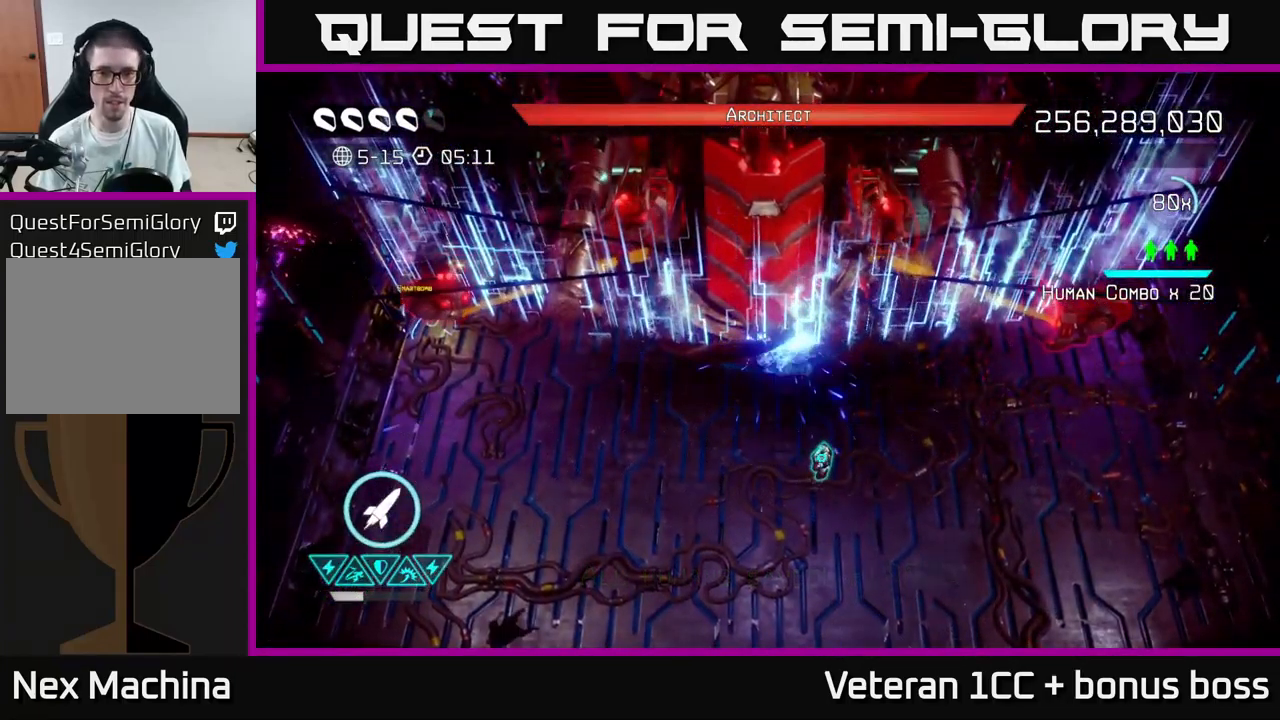
Gameplay with a controller (Xbox layout); each line is a JSON object with the inputs held at the frame after it. "events" lists button and stick changes between this image and that frame as [ms after this image, input, new state], when the widget could be followed in between.
{"buttons": [], "left_stick": "center", "right_stick": "up", "events": [[133, "left_stick", "up-left"], [200, "left_stick", "center"]]}
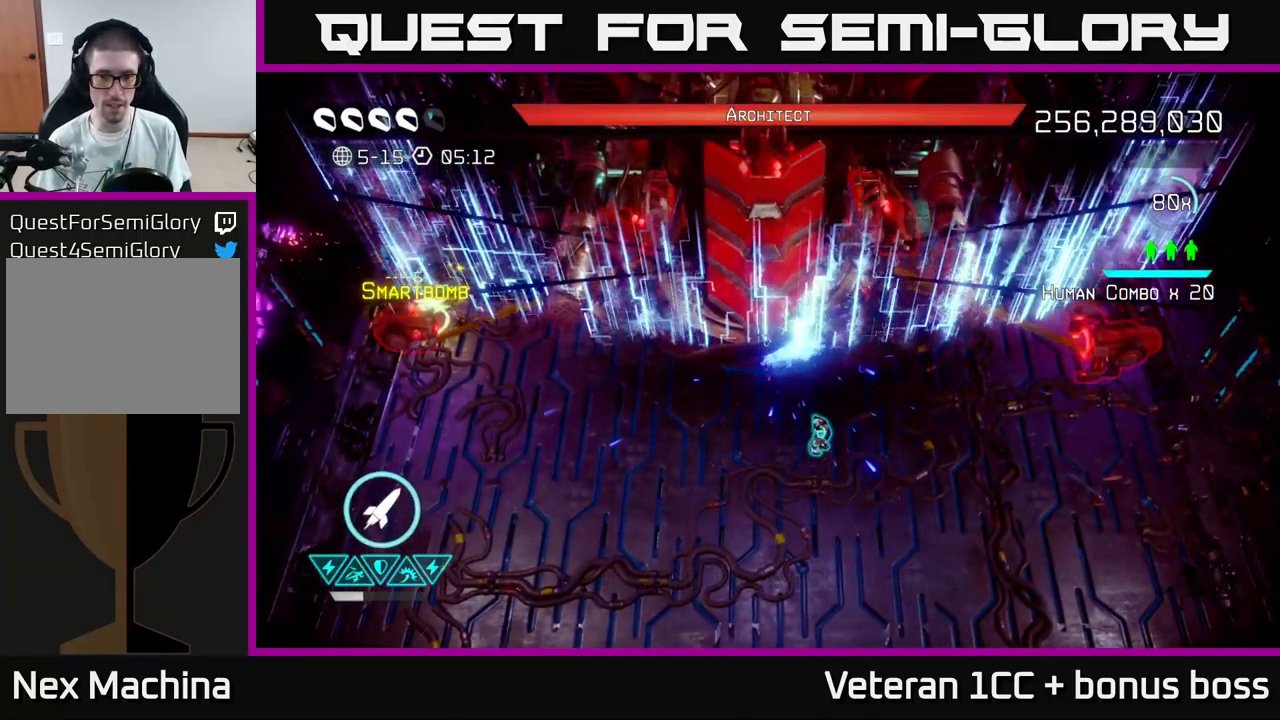
{"buttons": [], "left_stick": "center", "right_stick": "up", "events": []}
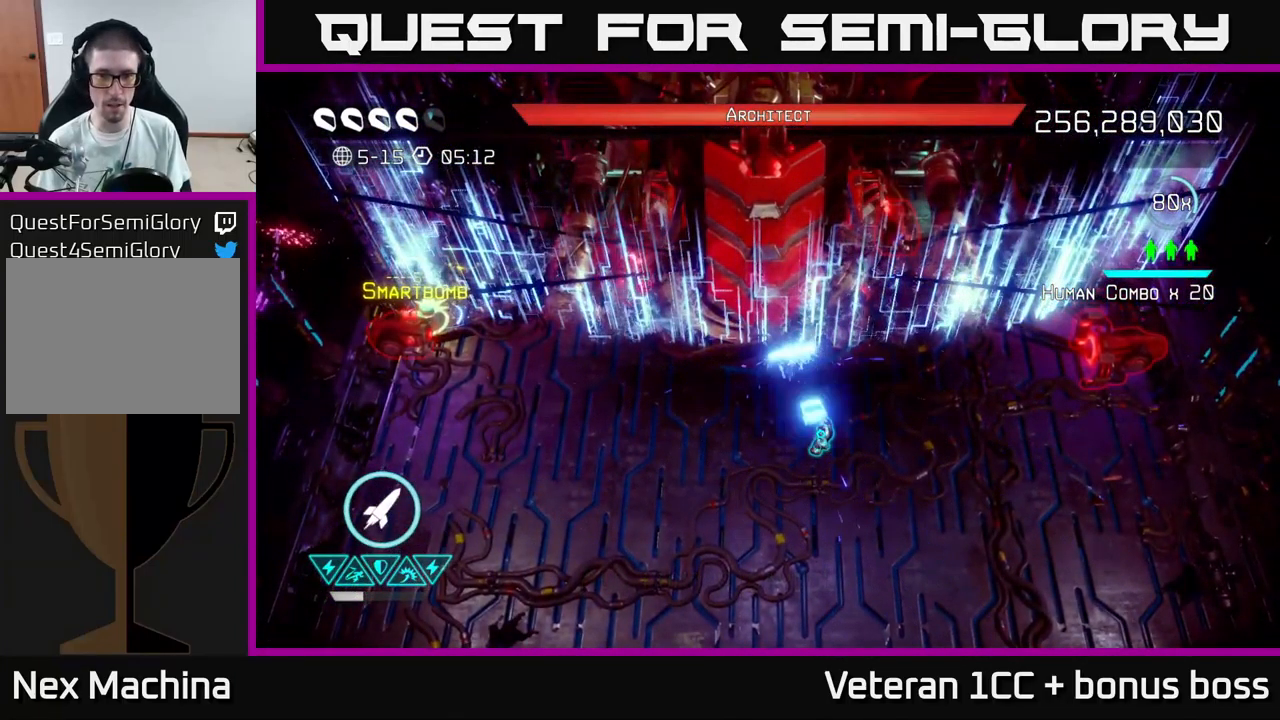
{"buttons": [], "left_stick": "center", "right_stick": "up", "events": [[417, "R2", "down"], [500, "R2", "up"]]}
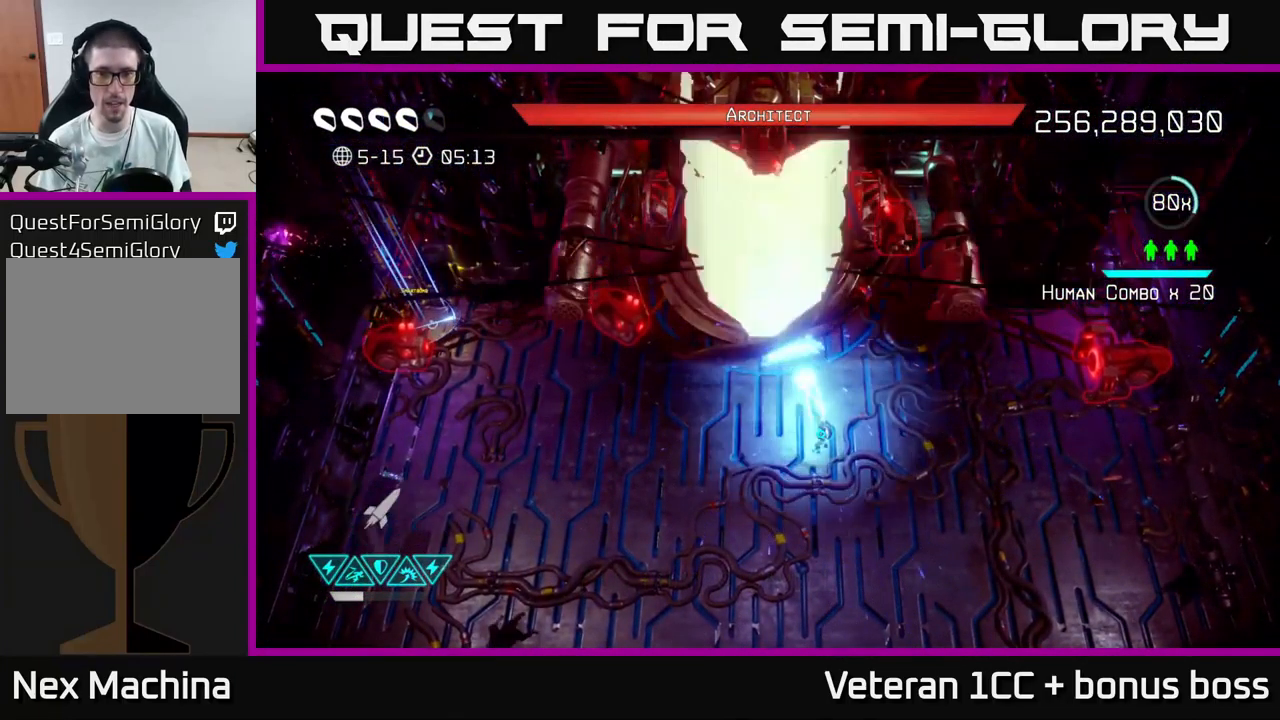
{"buttons": ["R2"], "left_stick": "center", "right_stick": "up", "events": [[50, "R2", "down"], [117, "R2", "up"], [183, "R2", "down"], [283, "R2", "up"], [349, "R2", "down"], [416, "R2", "up"], [483, "R2", "down"]]}
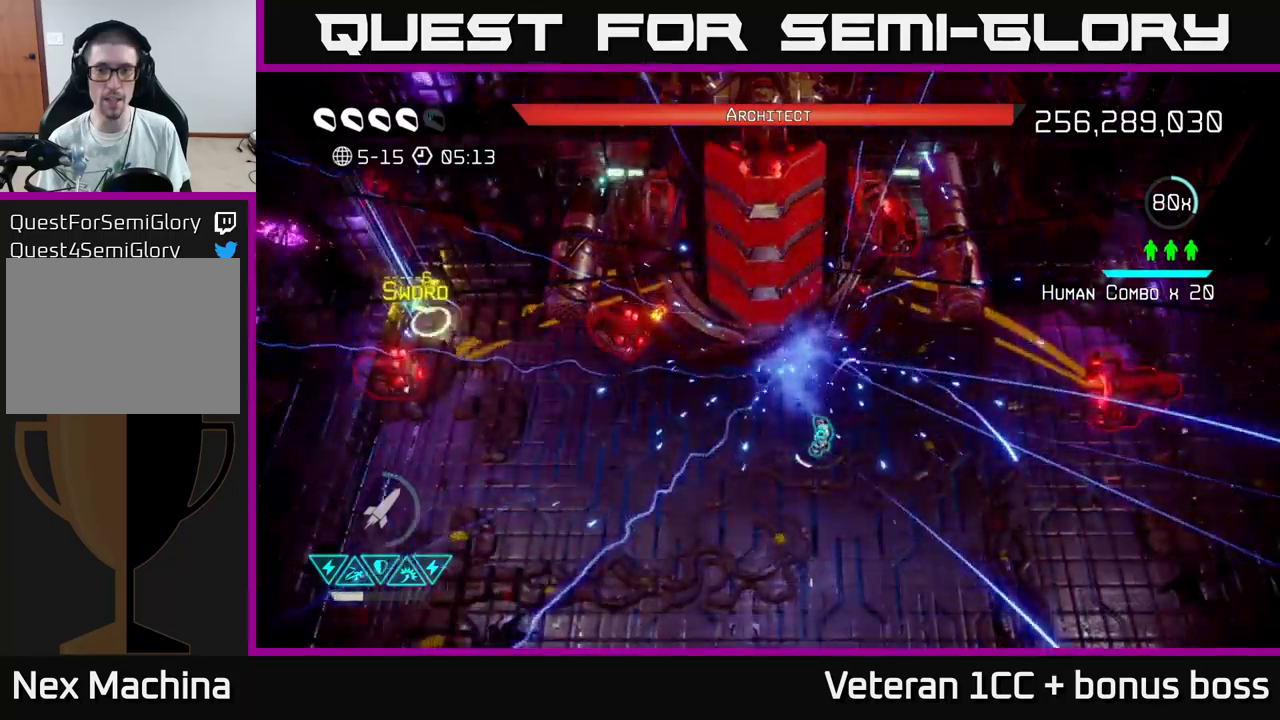
{"buttons": [], "left_stick": "center", "right_stick": "up", "events": [[50, "left_stick", "up"], [100, "R2", "up"], [183, "R2", "down"], [183, "left_stick", "center"], [283, "R2", "up"], [383, "R2", "down"], [500, "R2", "up"]]}
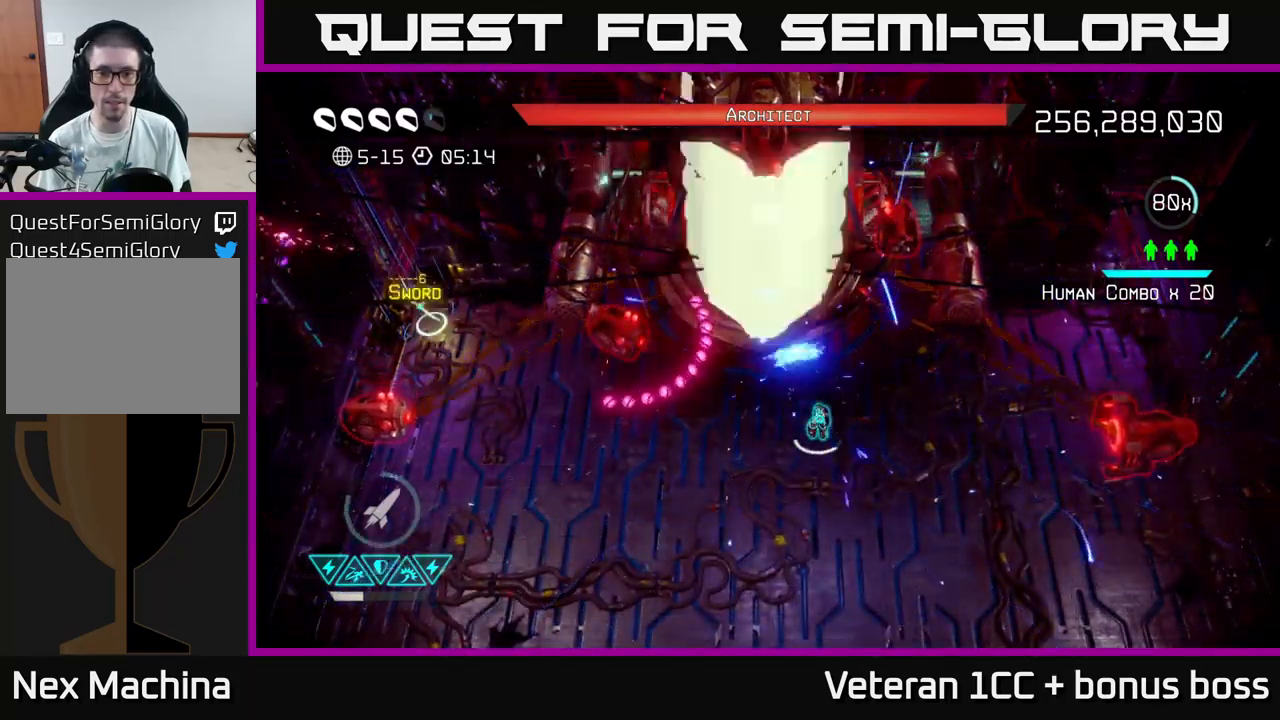
{"buttons": ["R2"], "left_stick": "down", "right_stick": "up", "events": [[133, "R2", "down"], [200, "R2", "up"], [433, "left_stick", "down"], [450, "R2", "down"]]}
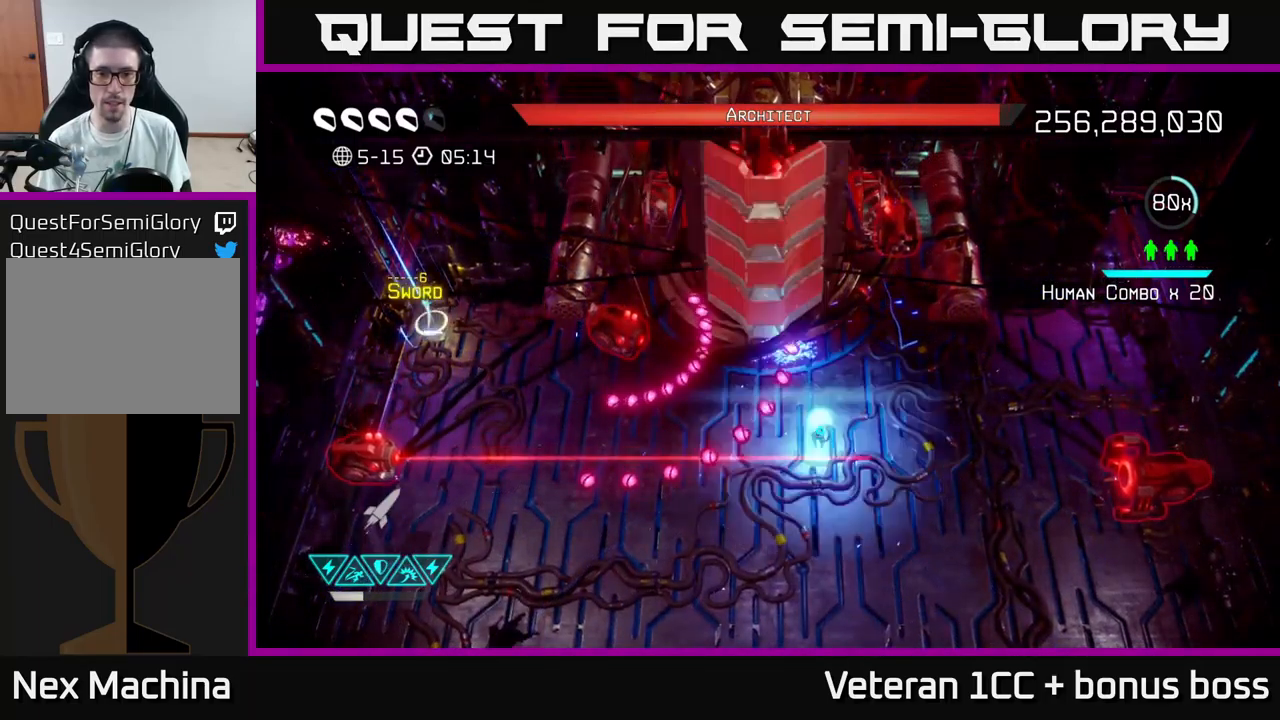
{"buttons": ["R2"], "left_stick": "center", "right_stick": "up", "events": [[33, "R2", "up"], [83, "left_stick", "center"], [117, "R2", "down"], [217, "R2", "up"], [250, "left_stick", "down"], [300, "R2", "down"], [367, "left_stick", "center"], [400, "R2", "up"], [467, "R2", "down"]]}
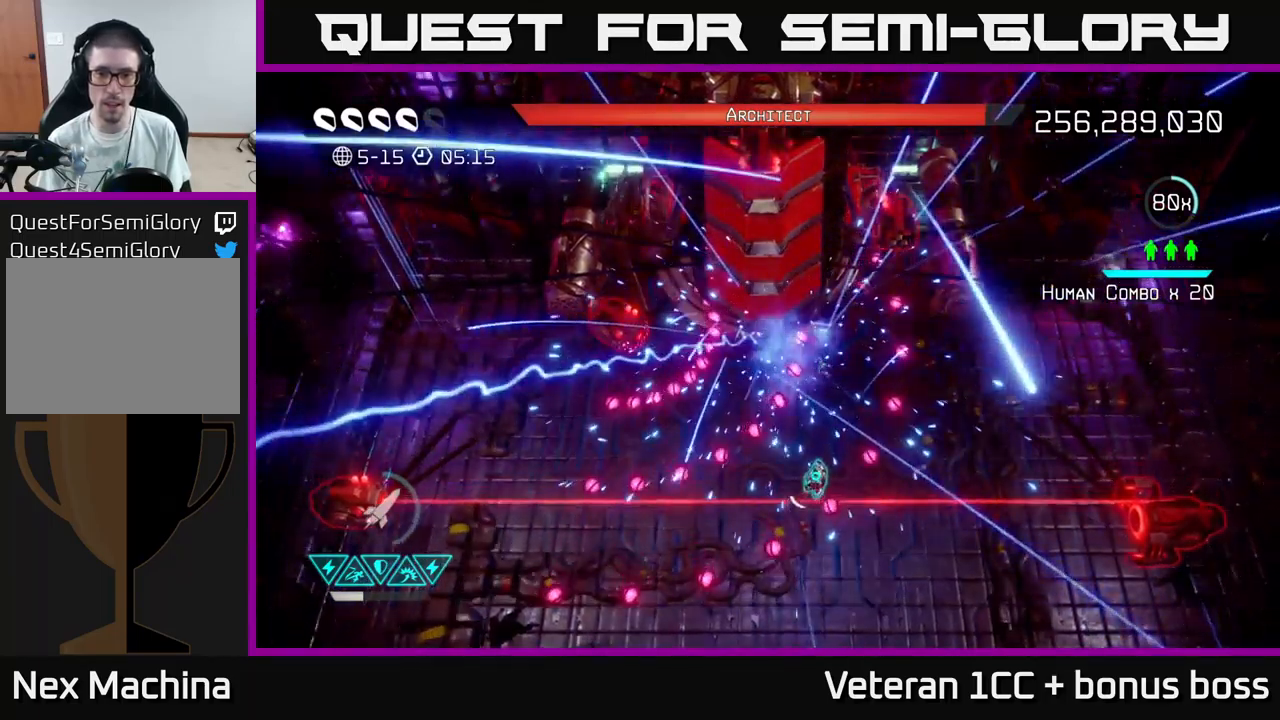
{"buttons": [], "left_stick": "center", "right_stick": "up", "events": [[83, "R2", "up"], [200, "R2", "down"], [217, "left_stick", "right"], [317, "R2", "up"], [383, "R2", "down"], [417, "left_stick", "center"], [500, "R2", "up"]]}
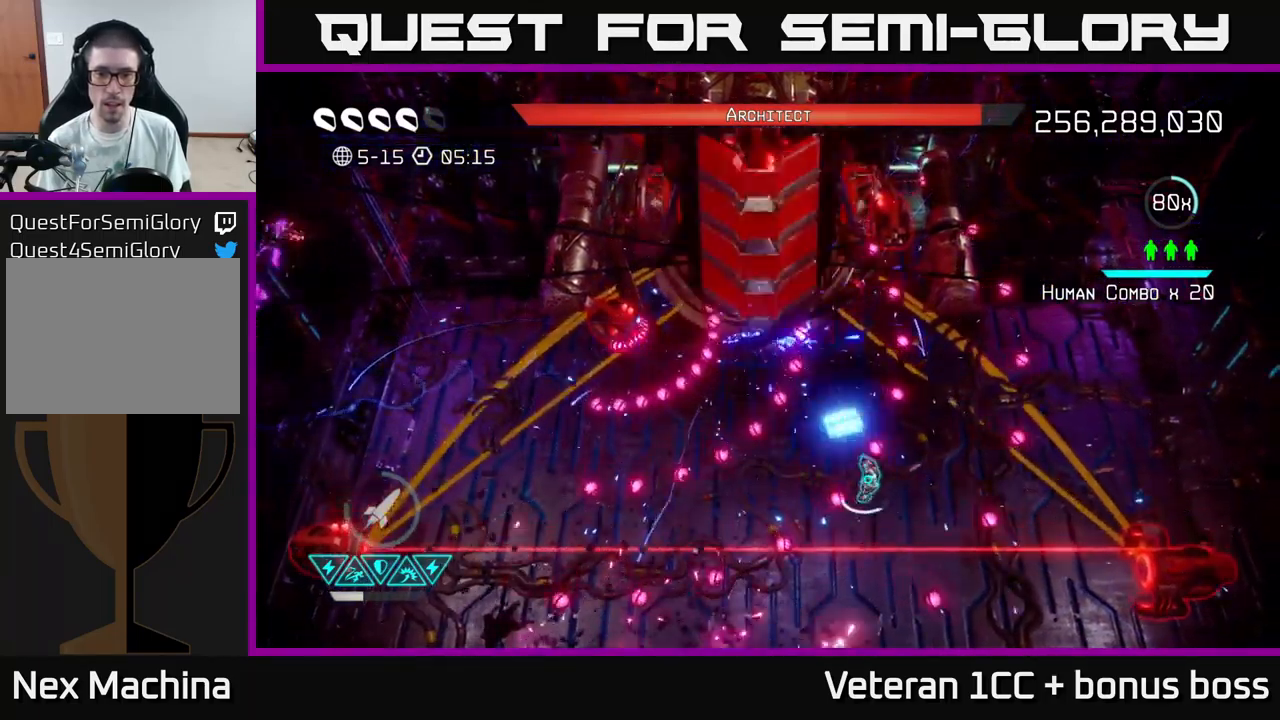
{"buttons": ["R2"], "left_stick": "center", "right_stick": "up", "events": [[117, "R2", "down"], [217, "R2", "up"], [317, "R2", "down"], [400, "R2", "up"], [500, "R2", "down"]]}
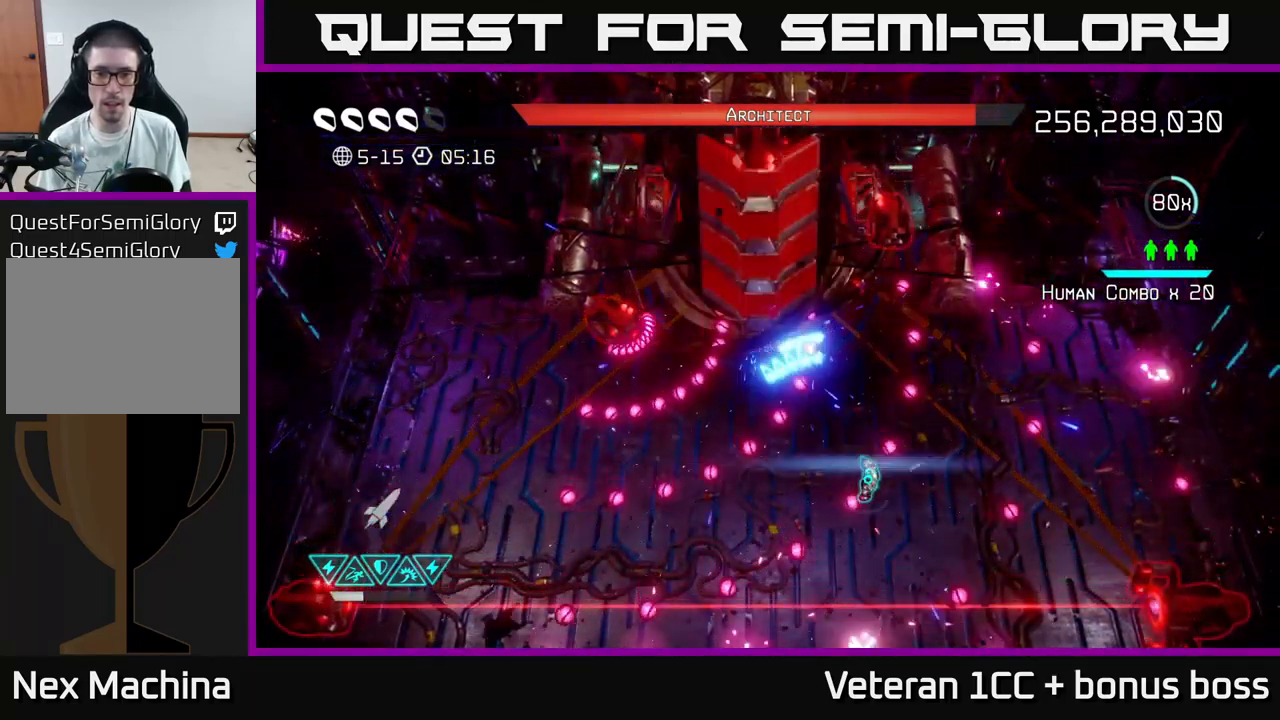
{"buttons": [], "left_stick": "center", "right_stick": "up", "events": [[100, "R2", "up"], [150, "R2", "down"], [267, "R2", "up"], [350, "left_stick", "down-left"], [367, "R2", "down"], [433, "left_stick", "center"], [483, "R2", "up"]]}
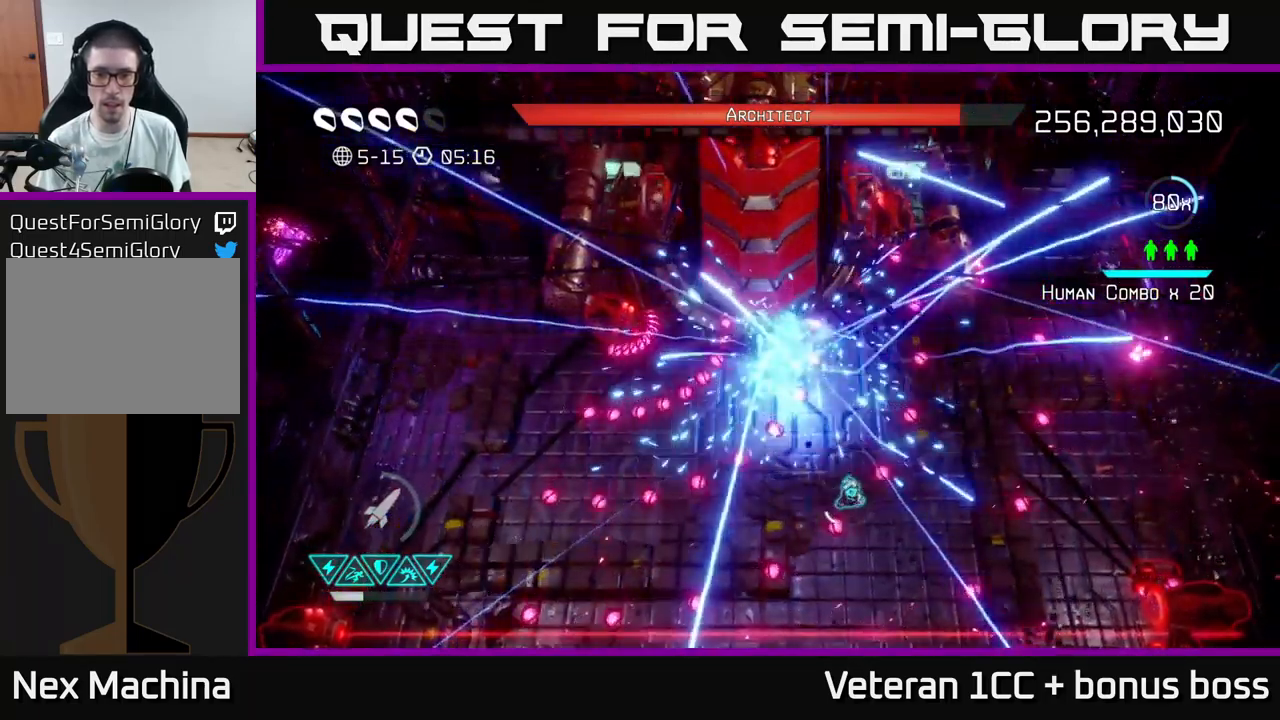
{"buttons": ["R2"], "left_stick": "center", "right_stick": "up", "events": [[50, "R2", "down"], [150, "R2", "up"], [233, "R2", "down"], [267, "left_stick", "down-left"], [350, "R2", "up"], [400, "left_stick", "center"], [450, "R2", "down"]]}
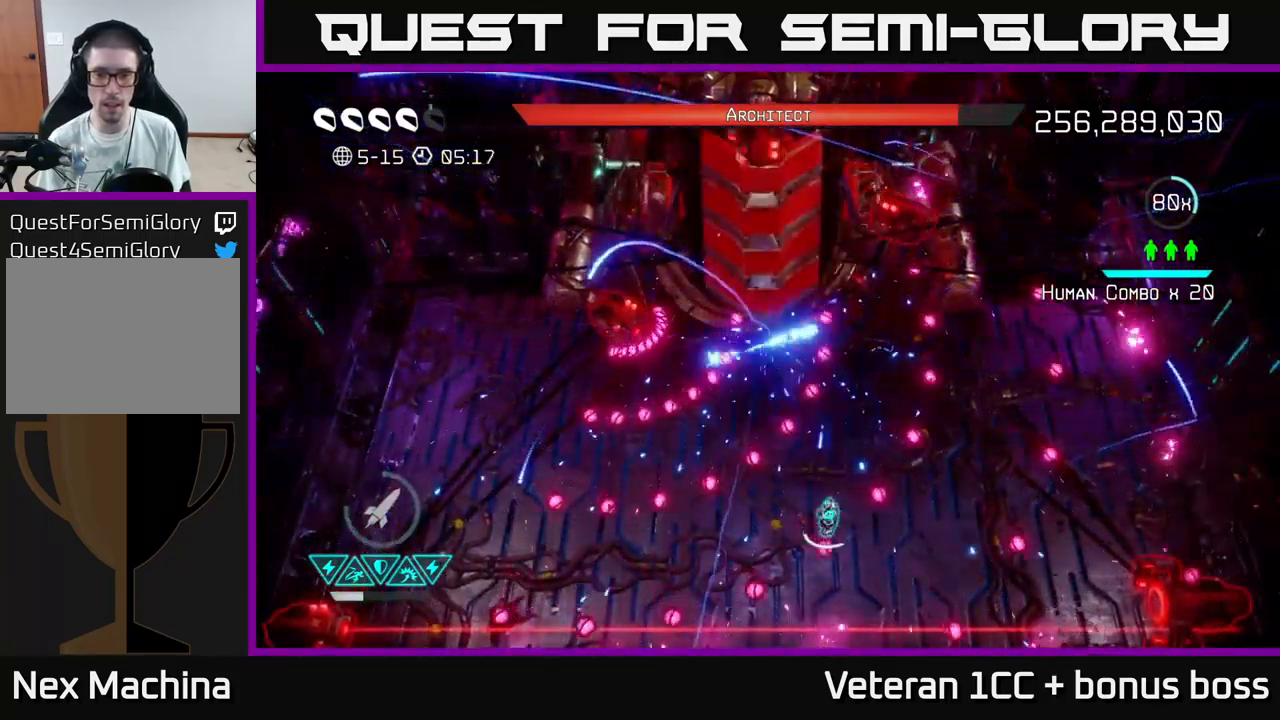
{"buttons": [], "left_stick": "up-right", "right_stick": "up", "events": [[50, "R2", "up"], [117, "left_stick", "up"], [217, "left_stick", "center"], [333, "R2", "down"], [433, "R2", "up"], [433, "left_stick", "up-right"]]}
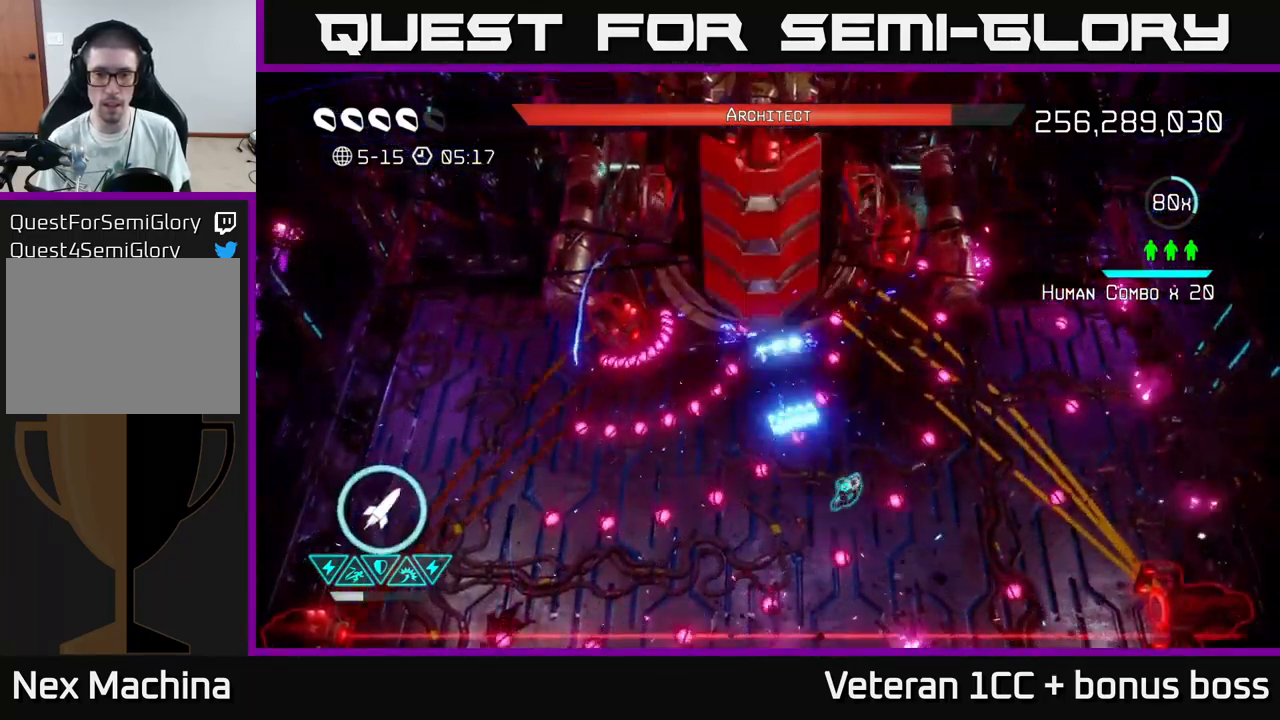
{"buttons": ["R2"], "left_stick": "center", "right_stick": "up-left", "events": [[67, "left_stick", "center"], [100, "R2", "down"], [167, "left_stick", "right"], [183, "R2", "up"], [250, "R2", "down"], [350, "R2", "up"], [383, "right_stick", "up-left"], [400, "R2", "down"], [467, "left_stick", "center"]]}
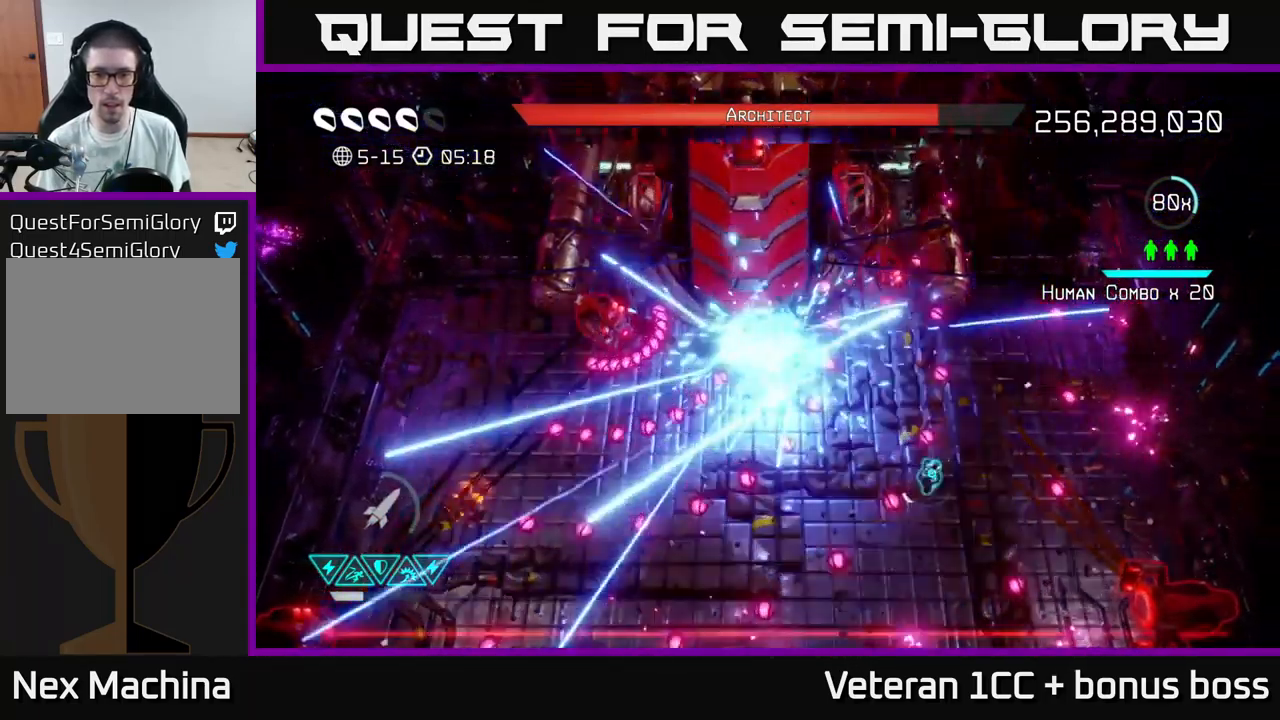
{"buttons": [], "left_stick": "center", "right_stick": "up-left", "events": [[33, "R2", "up"], [267, "left_stick", "down-right"], [417, "left_stick", "center"]]}
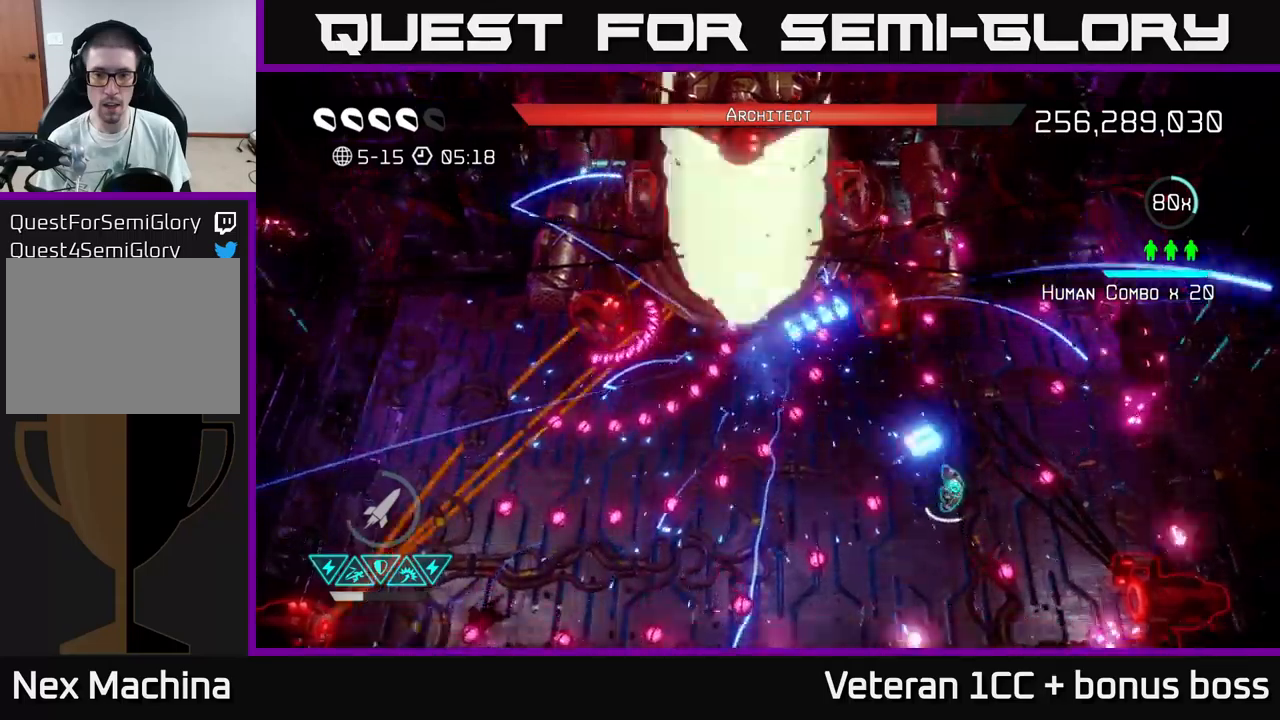
{"buttons": ["R2"], "left_stick": "up-right", "right_stick": "up", "events": [[34, "right_stick", "up"], [50, "left_stick", "down"], [150, "left_stick", "center"], [367, "left_stick", "up-right"], [450, "R2", "down"]]}
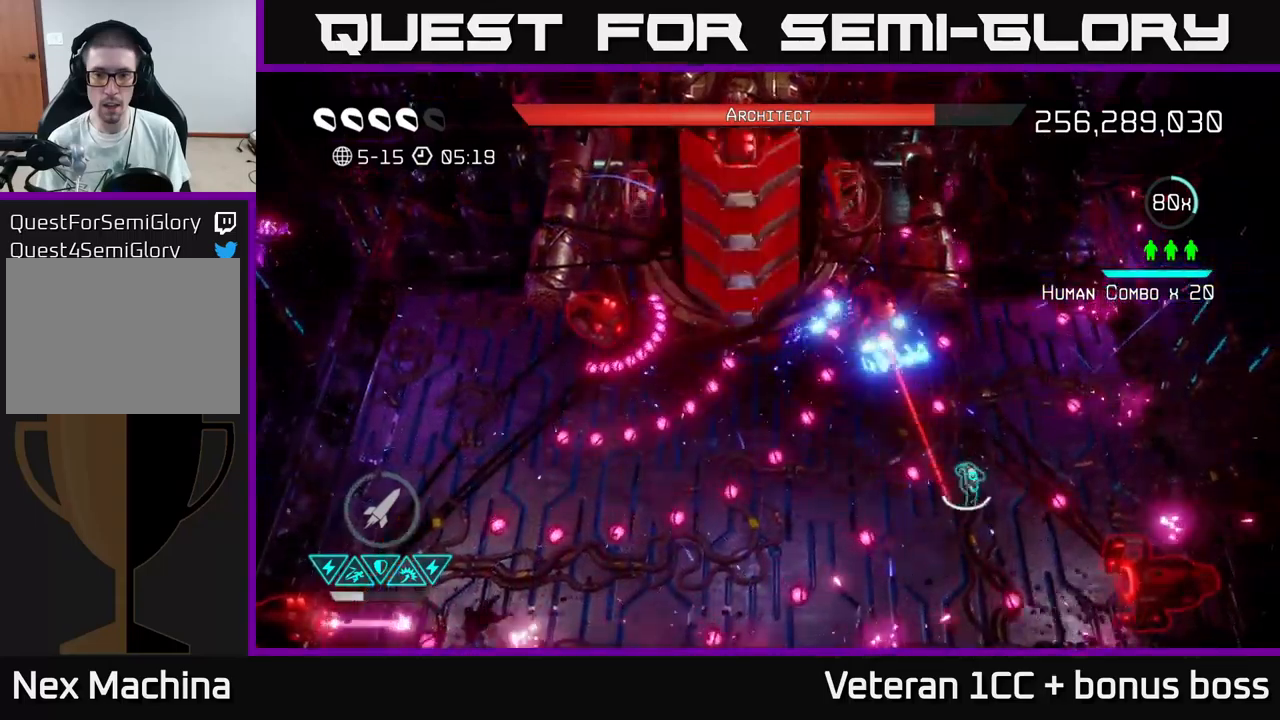
{"buttons": ["R2"], "left_stick": "center", "right_stick": "up-left", "events": [[17, "right_stick", "up-left"], [50, "left_stick", "center"], [67, "R2", "up"], [134, "R2", "down"], [200, "left_stick", "up"], [250, "R2", "up"], [300, "R2", "down"], [334, "left_stick", "center"], [400, "R2", "up"], [467, "R2", "down"]]}
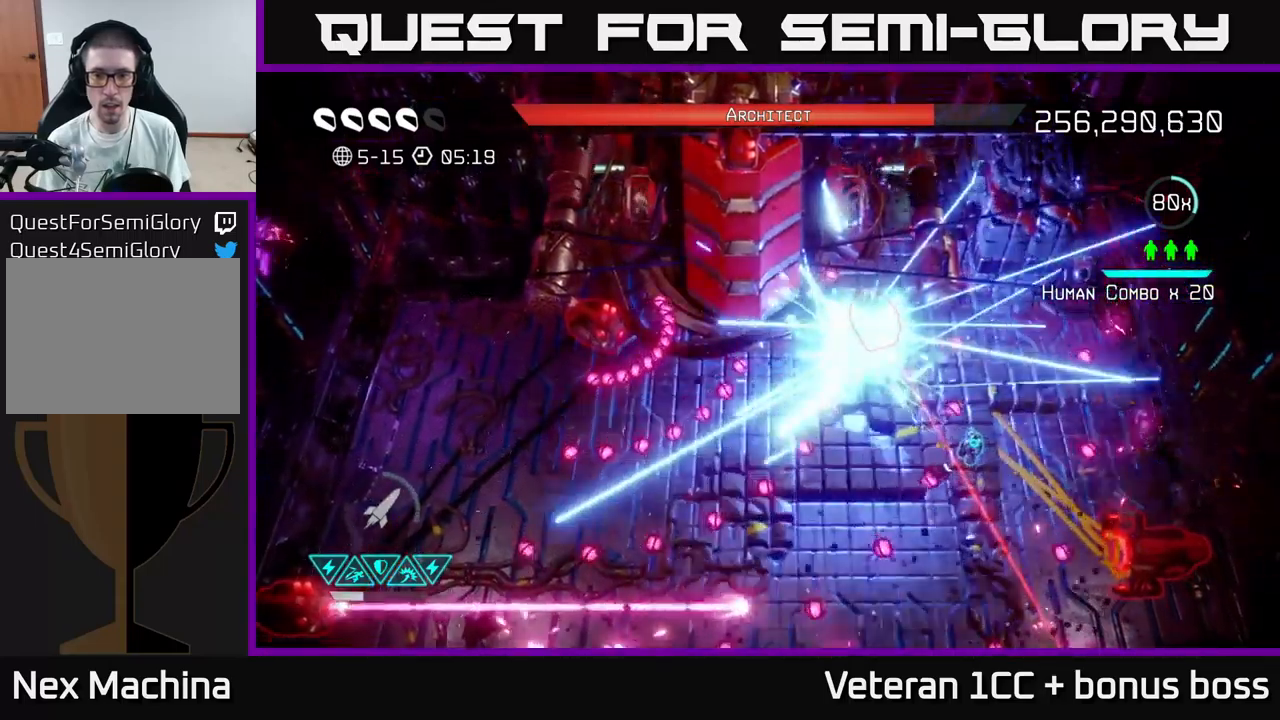
{"buttons": [], "left_stick": "down-left", "right_stick": "up", "events": [[67, "R2", "up"], [200, "left_stick", "down"], [284, "left_stick", "center"], [317, "right_stick", "up"], [467, "left_stick", "down-left"]]}
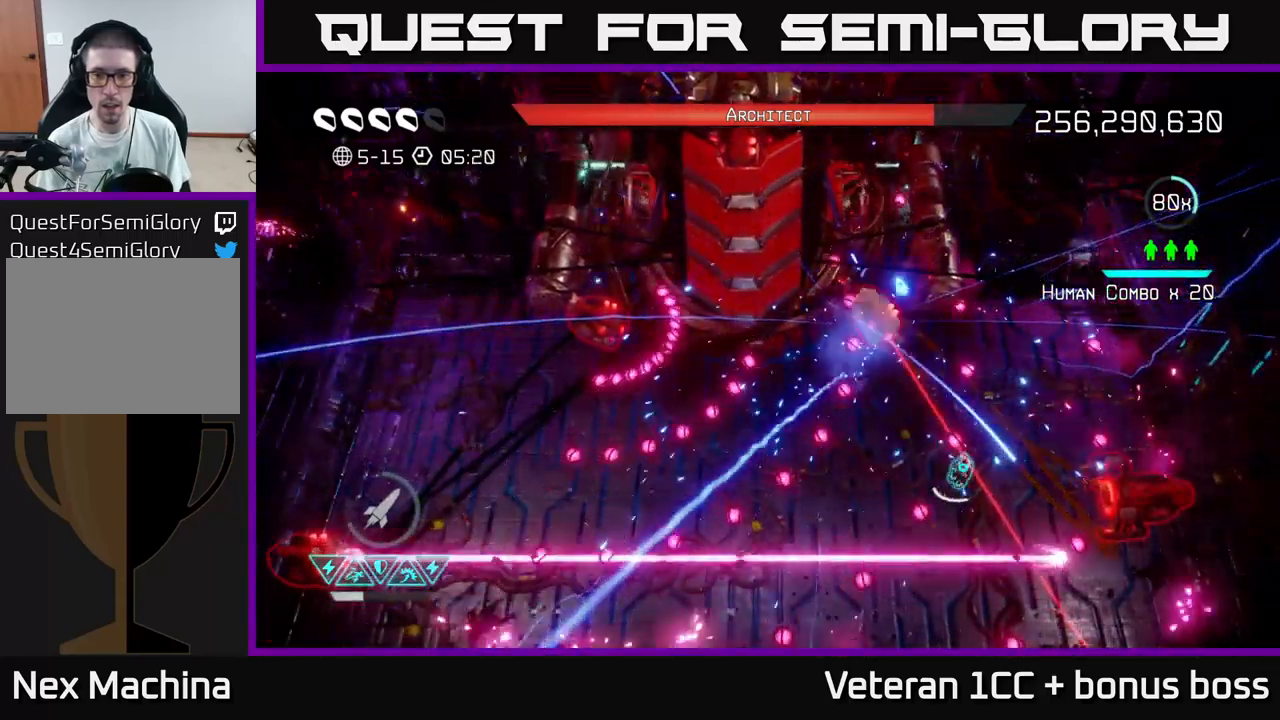
{"buttons": ["L2"], "left_stick": "down", "right_stick": "up", "events": [[100, "left_stick", "center"], [200, "left_stick", "up"], [384, "L2", "down"], [384, "left_stick", "down"]]}
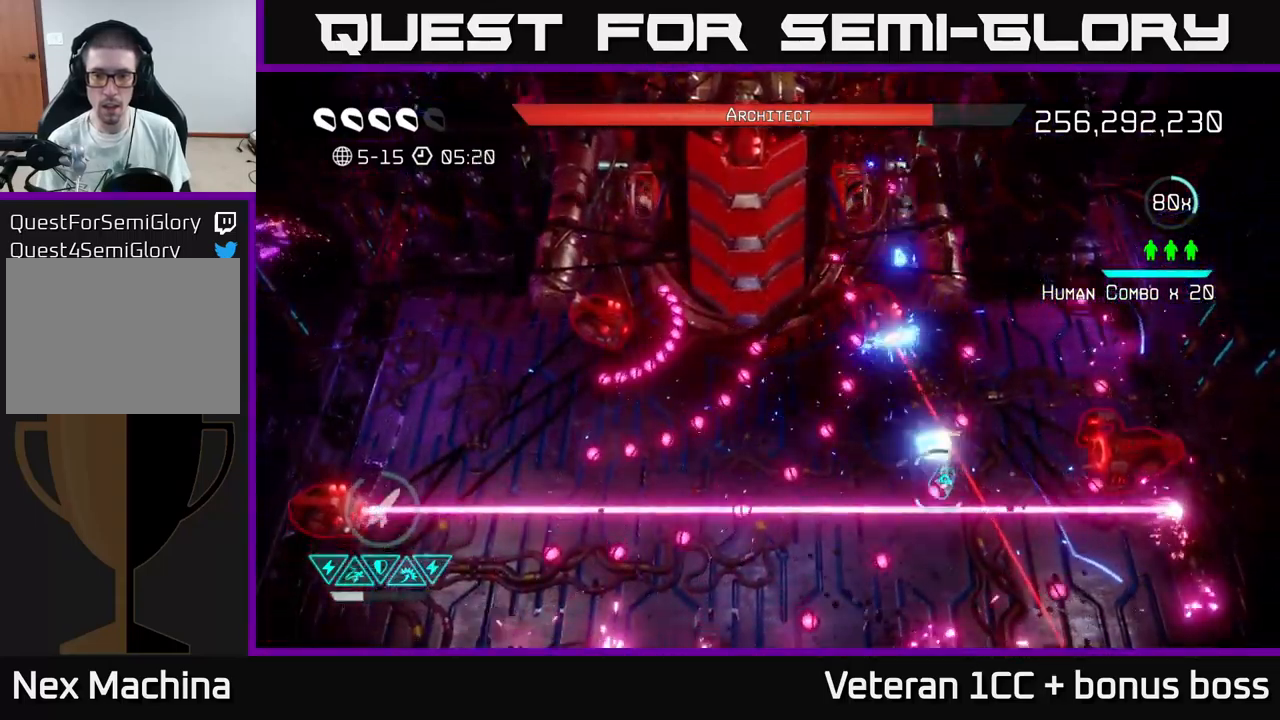
{"buttons": [], "left_stick": "right", "right_stick": "up", "events": [[50, "L2", "up"], [117, "left_stick", "down-right"], [300, "left_stick", "center"], [417, "R2", "down"], [434, "left_stick", "right"], [500, "R2", "up"]]}
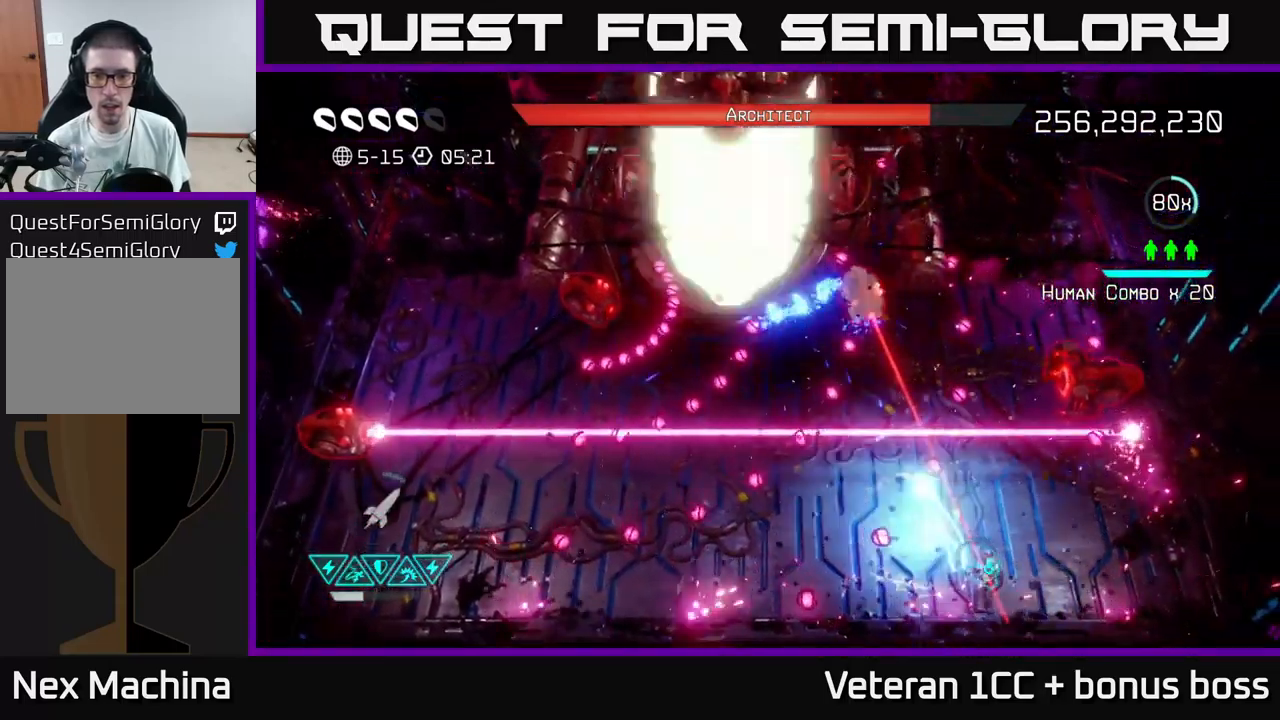
{"buttons": [], "left_stick": "up-right", "right_stick": "up", "events": [[67, "R2", "down"], [67, "left_stick", "center"], [167, "R2", "up"], [417, "left_stick", "up-right"]]}
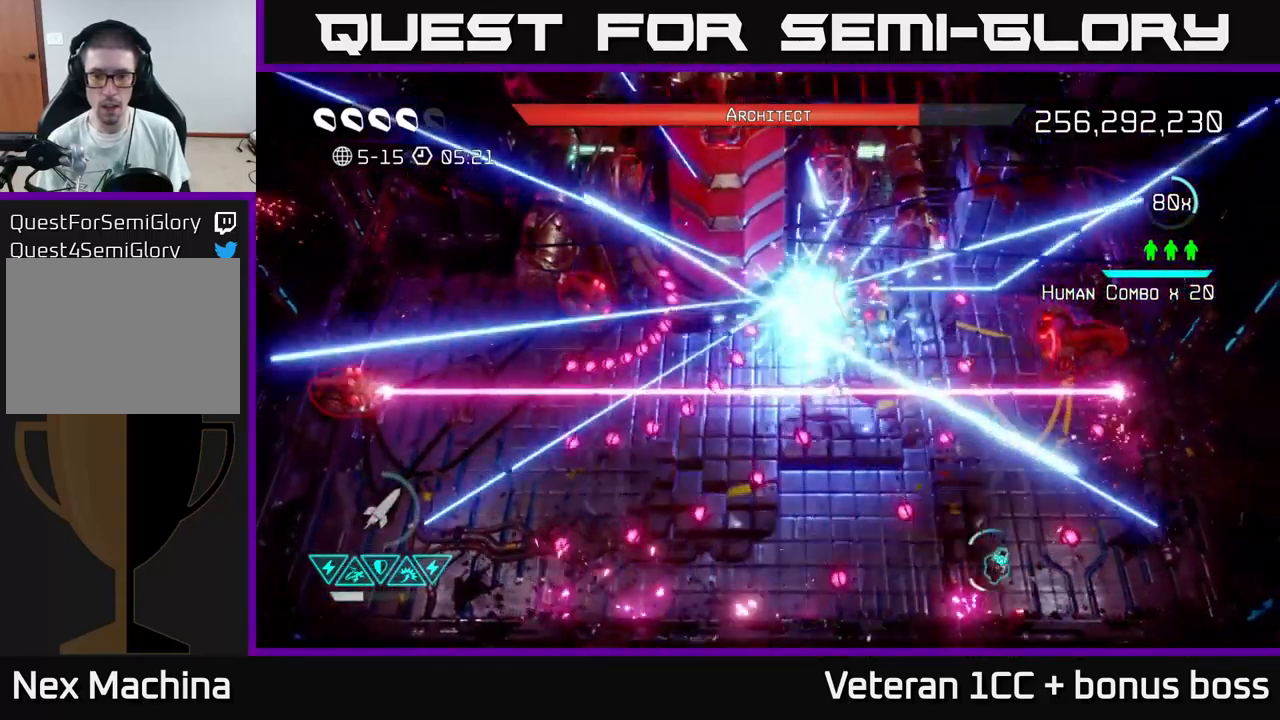
{"buttons": [], "left_stick": "right", "right_stick": "up", "events": [[67, "left_stick", "center"], [150, "left_stick", "up"], [284, "left_stick", "down-left"], [400, "left_stick", "right"]]}
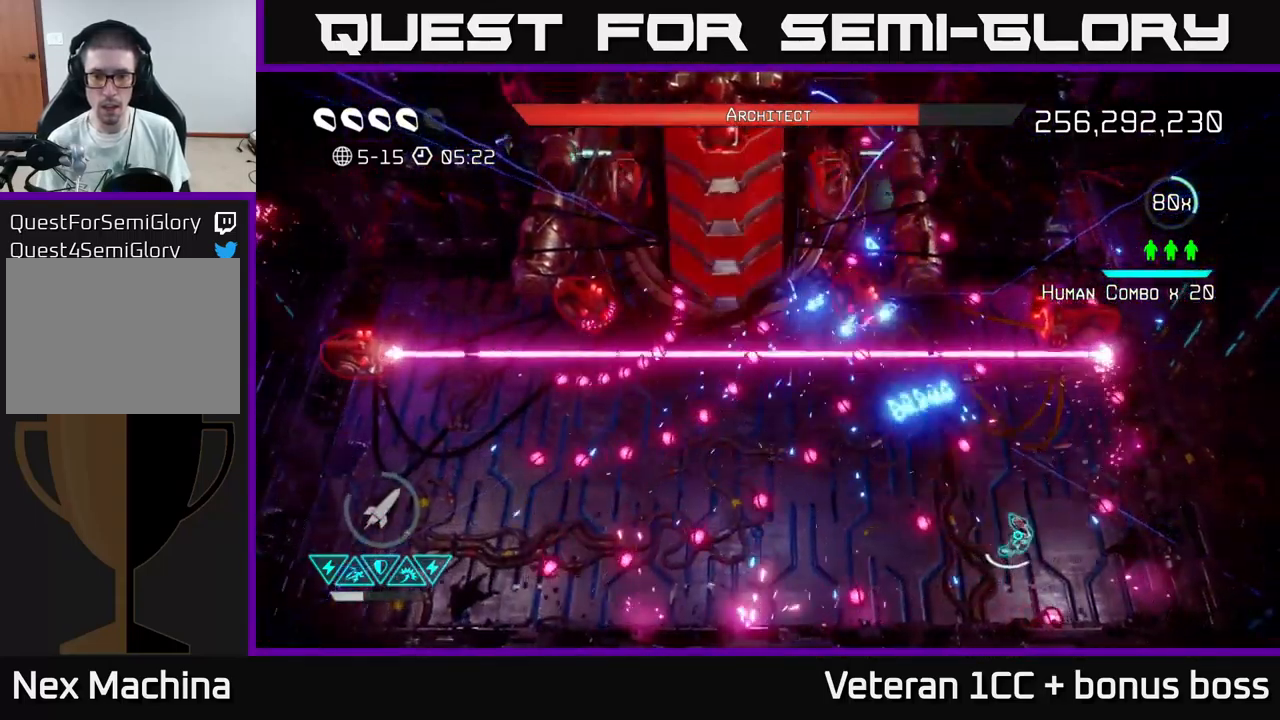
{"buttons": [], "left_stick": "left", "right_stick": "up", "events": [[234, "left_stick", "up"], [300, "left_stick", "left"]]}
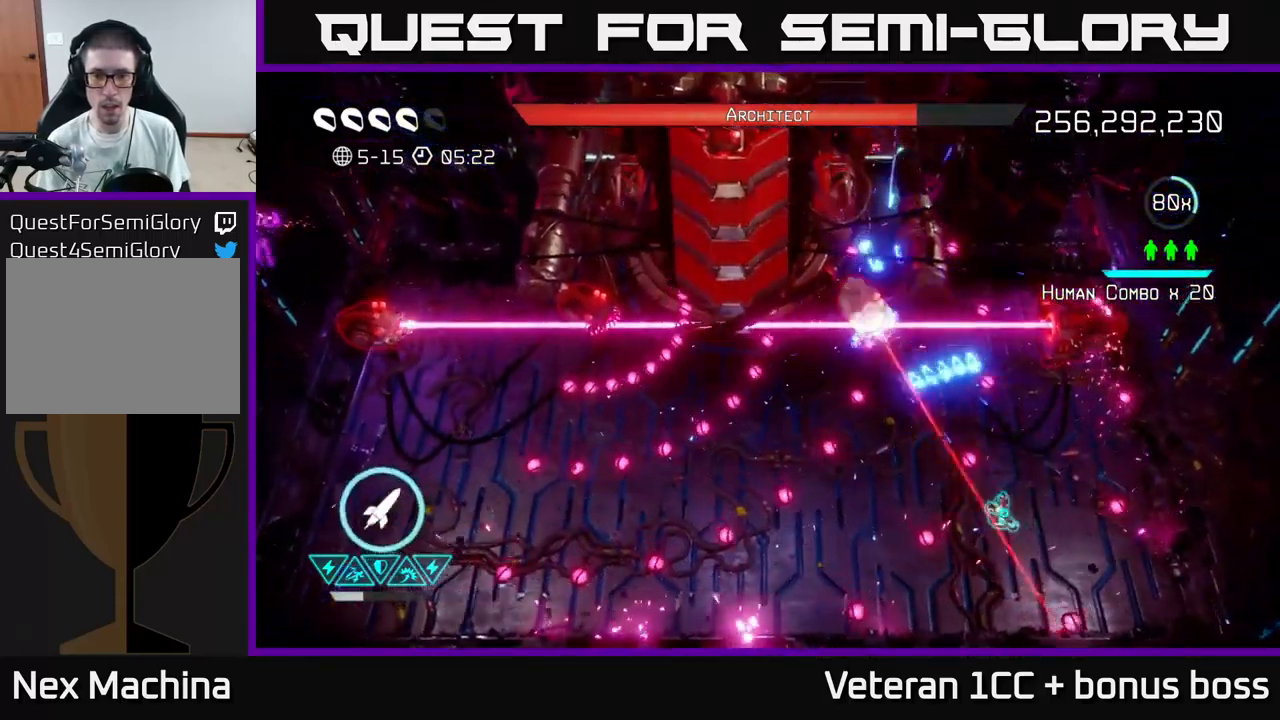
{"buttons": [], "left_stick": "up-left", "right_stick": "up", "events": [[34, "left_stick", "up-left"], [184, "R2", "down"], [200, "left_stick", "down"], [250, "R2", "up"], [317, "R2", "down"], [417, "R2", "up"], [467, "left_stick", "up-left"]]}
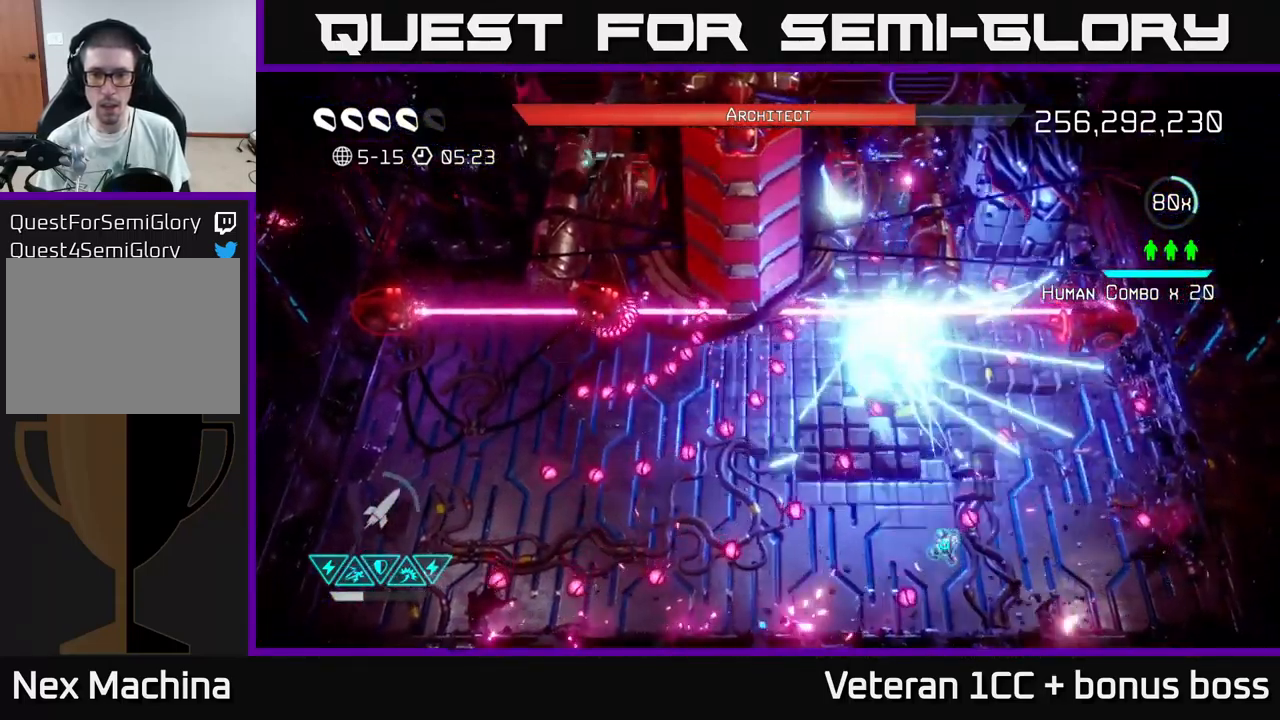
{"buttons": [], "left_stick": "center", "right_stick": "up", "events": [[67, "left_stick", "center"], [150, "left_stick", "down-right"], [334, "left_stick", "center"]]}
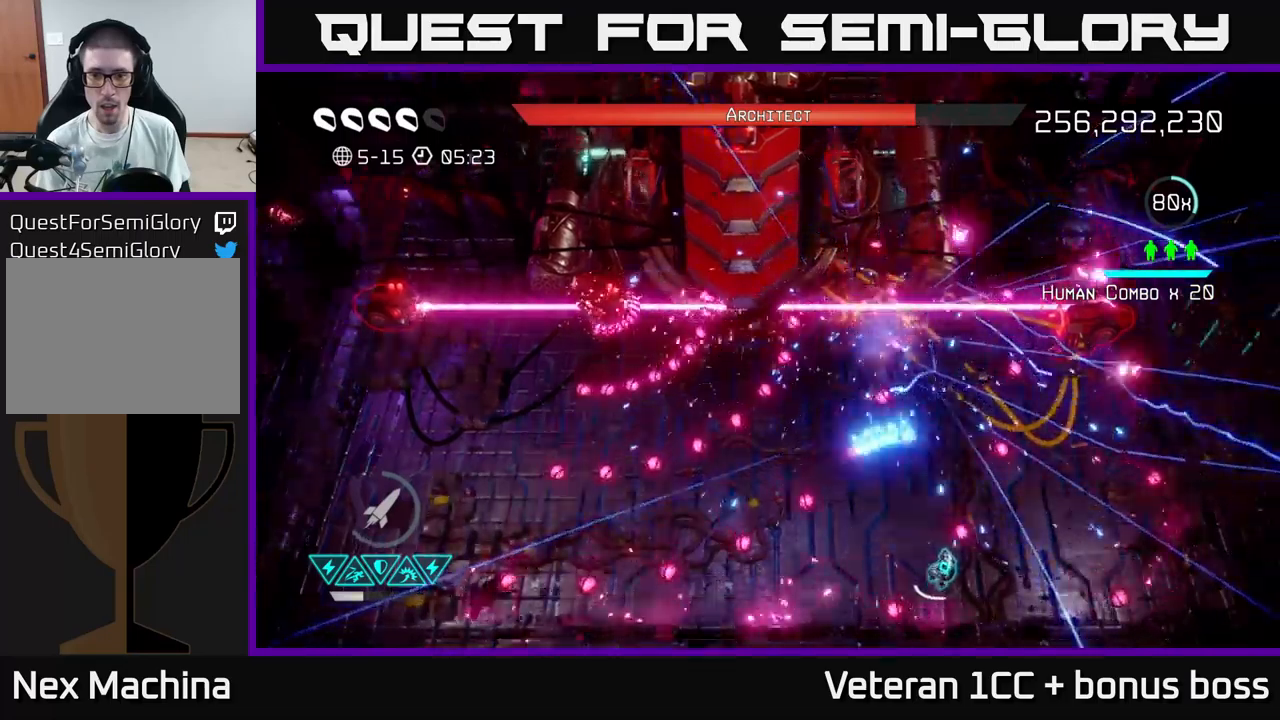
{"buttons": [], "left_stick": "up", "right_stick": "up-left", "events": [[67, "left_stick", "left"], [200, "left_stick", "center"], [267, "right_stick", "up-left"], [367, "left_stick", "up"]]}
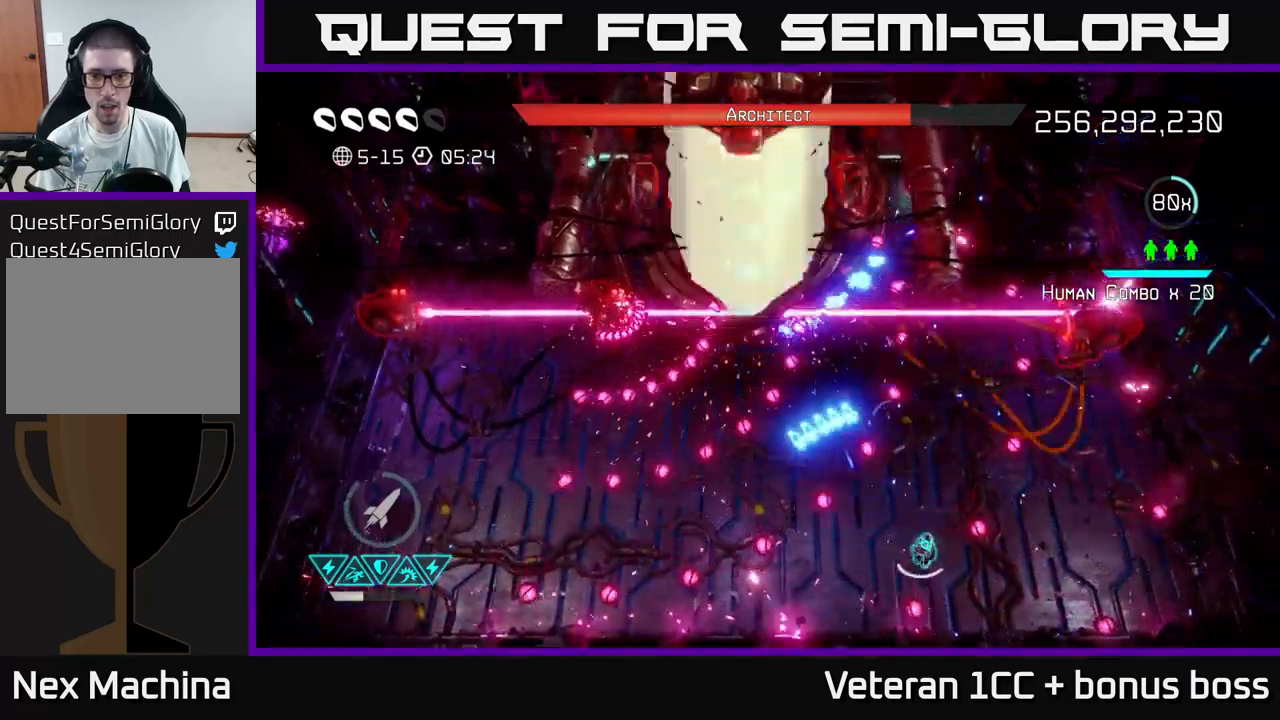
{"buttons": ["R2"], "left_stick": "down", "right_stick": "up-left", "events": [[17, "left_stick", "center"], [150, "R2", "down"], [183, "left_stick", "up"], [217, "R2", "up"], [283, "R2", "down"], [300, "left_stick", "center"], [367, "R2", "up"], [433, "R2", "down"], [450, "left_stick", "down"]]}
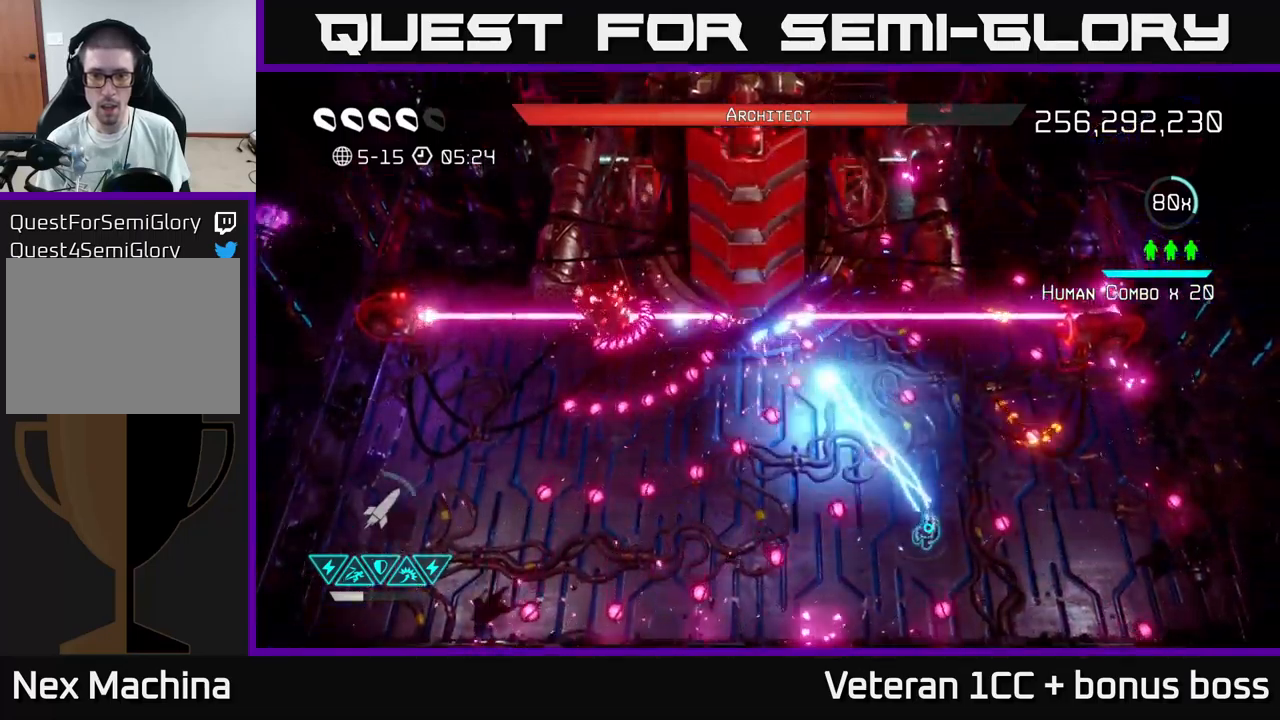
{"buttons": [], "left_stick": "center", "right_stick": "up-left", "events": [[33, "R2", "up"], [50, "left_stick", "center"], [100, "R2", "down"], [167, "R2", "up"], [367, "left_stick", "up-right"], [467, "left_stick", "center"]]}
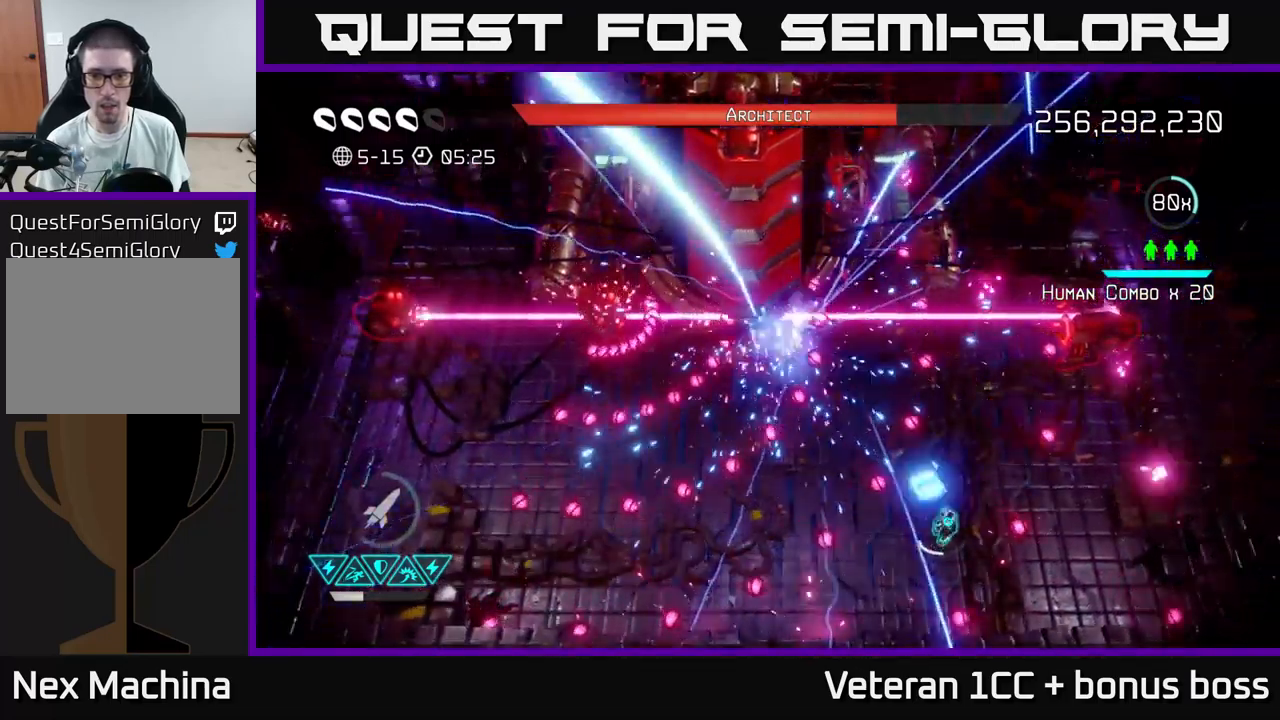
{"buttons": [], "left_stick": "center", "right_stick": "up-left", "events": [[83, "left_stick", "right"], [317, "left_stick", "center"]]}
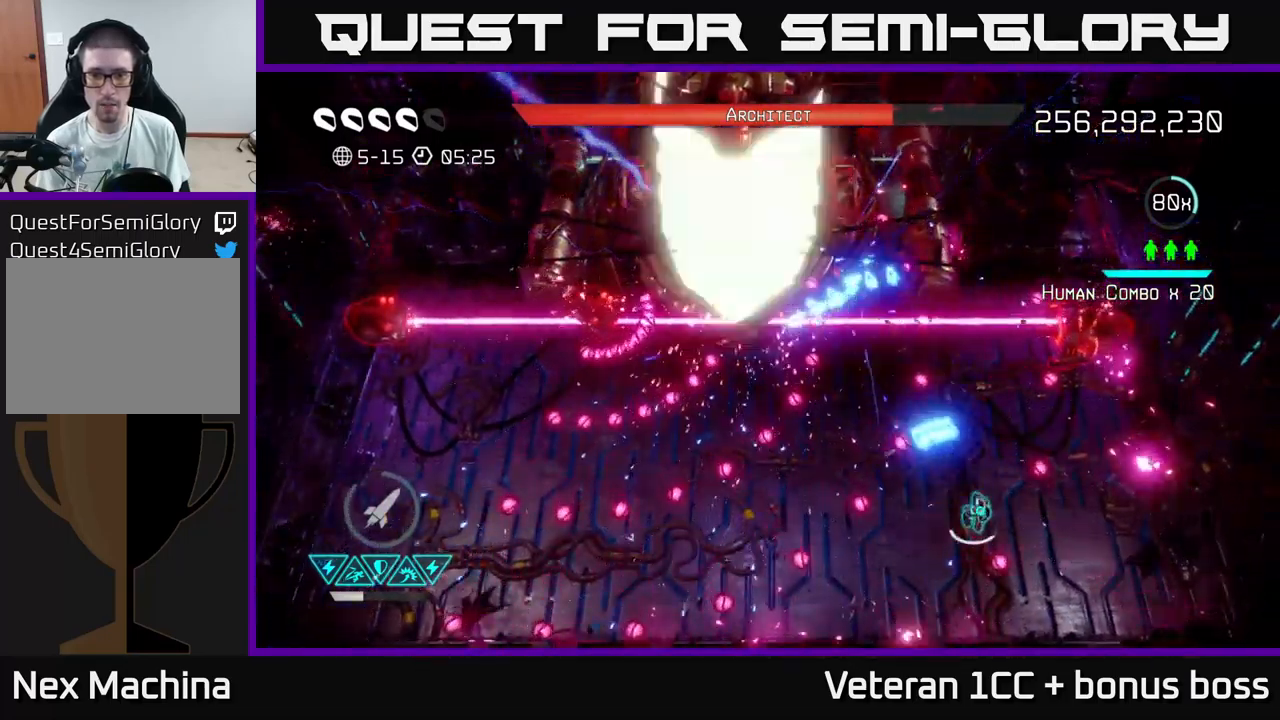
{"buttons": [], "left_stick": "center", "right_stick": "up-left", "events": [[167, "left_stick", "up-left"], [283, "left_stick", "center"], [367, "R2", "down"], [467, "R2", "up"]]}
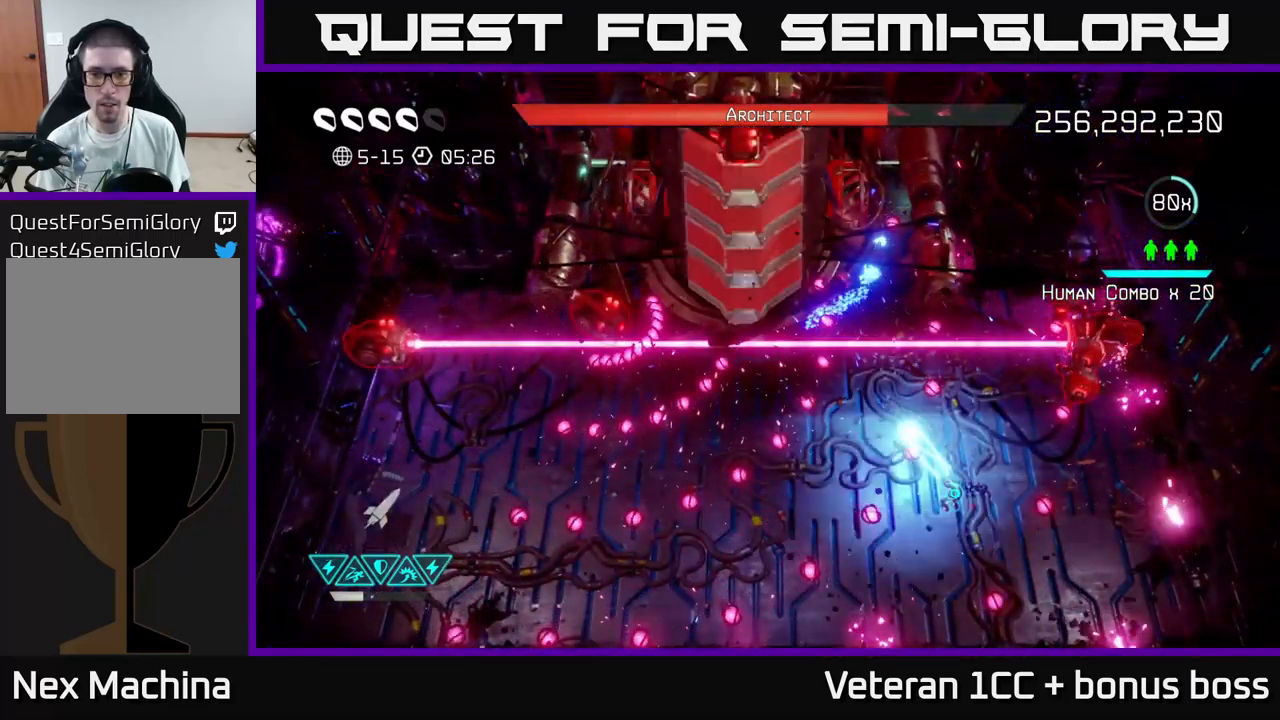
{"buttons": [], "left_stick": "down-right", "right_stick": "up", "events": [[50, "R2", "down"], [133, "R2", "up"], [183, "R2", "down"], [183, "left_stick", "down-left"], [283, "R2", "up"], [283, "left_stick", "center"], [333, "right_stick", "up"], [450, "left_stick", "down-right"]]}